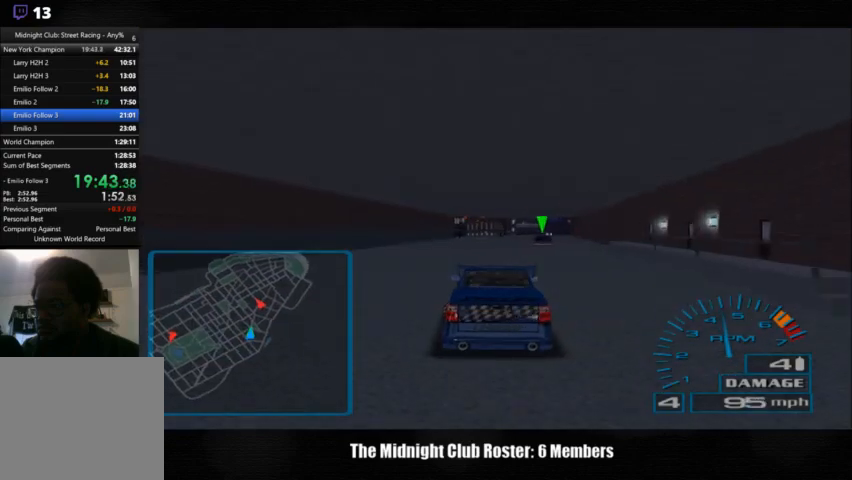
Gameplay with a controller (PlayStation layout); each line is a JSON object with the inputs held at the frame after it. "events" lists button and stick changes between this image and that frame as [ms after this image, input, new state], when the widget could be followed in between. Not read: R1 R3.
{"buttons": [], "left_stick": "center", "right_stick": "up", "events": []}
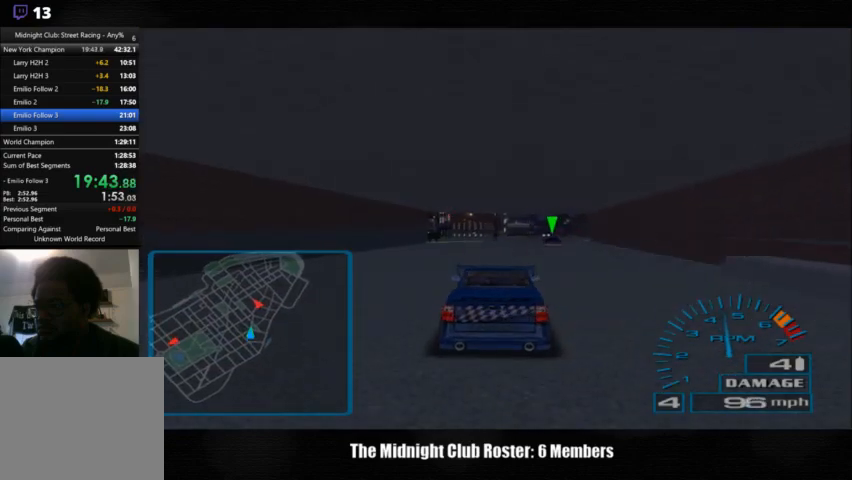
{"buttons": [], "left_stick": "right", "right_stick": "up", "events": [[433, "left_stick", "right"]]}
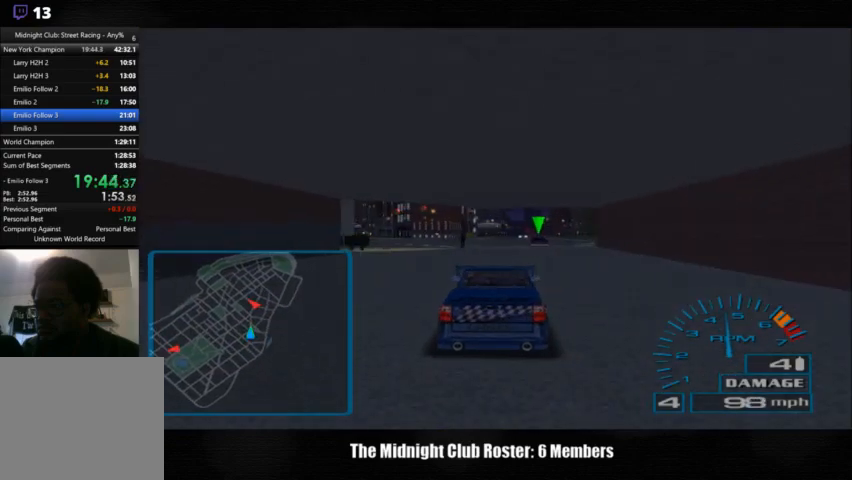
{"buttons": [], "left_stick": "center", "right_stick": "up", "events": [[67, "left_stick", "center"]]}
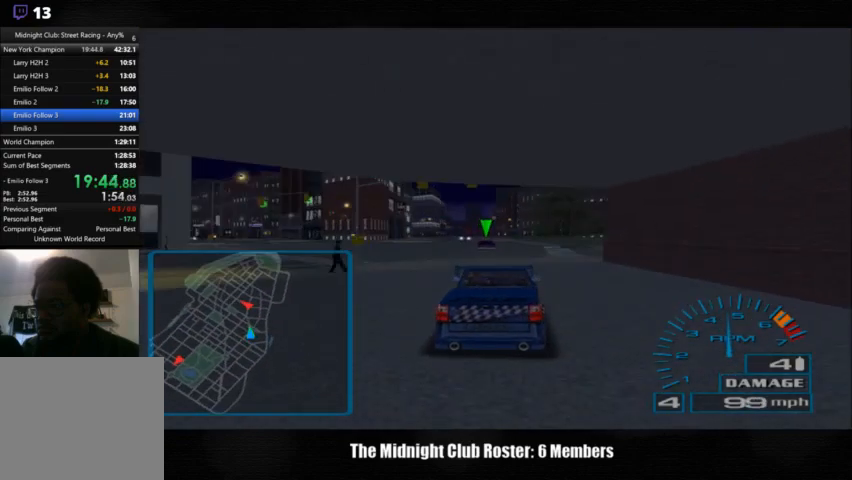
{"buttons": [], "left_stick": "center", "right_stick": "up", "events": []}
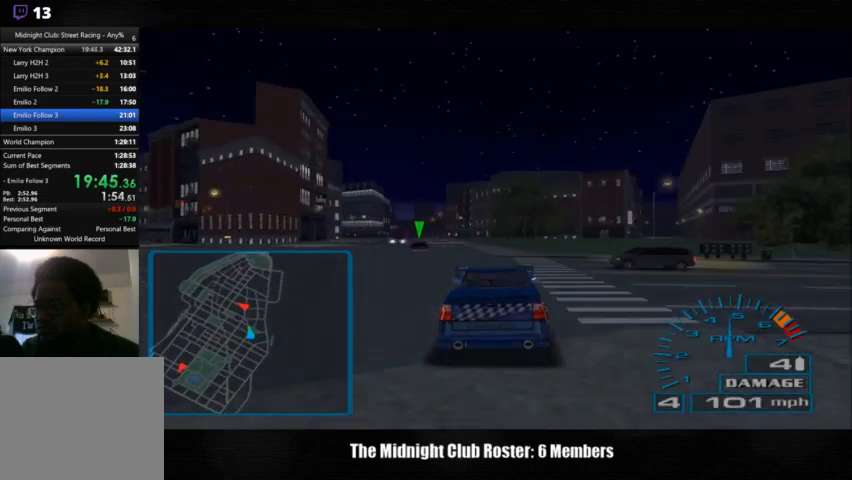
{"buttons": [], "left_stick": "left", "right_stick": "up", "events": [[167, "left_stick", "left"], [267, "left_stick", "center"], [367, "left_stick", "left"]]}
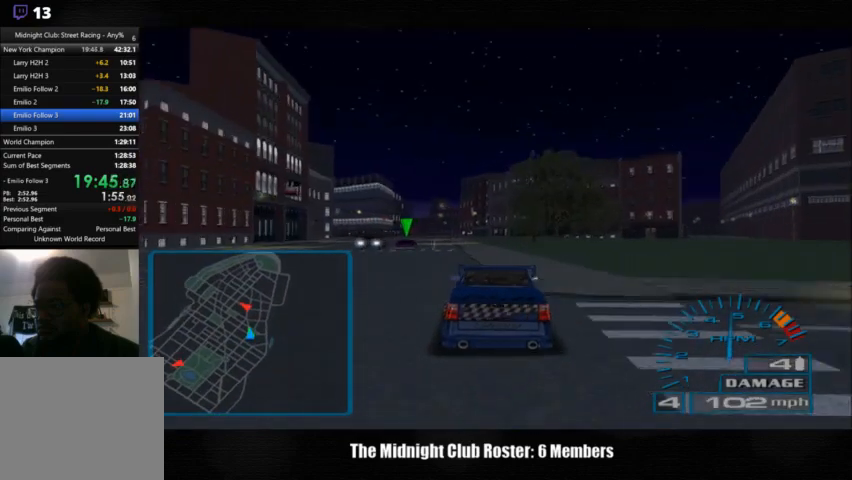
{"buttons": [], "left_stick": "center", "right_stick": "up", "events": [[467, "left_stick", "center"]]}
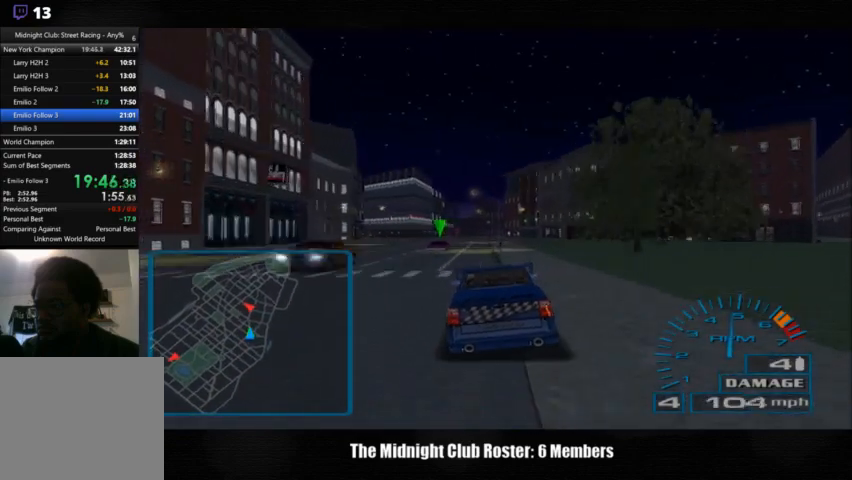
{"buttons": [], "left_stick": "center", "right_stick": "up", "events": []}
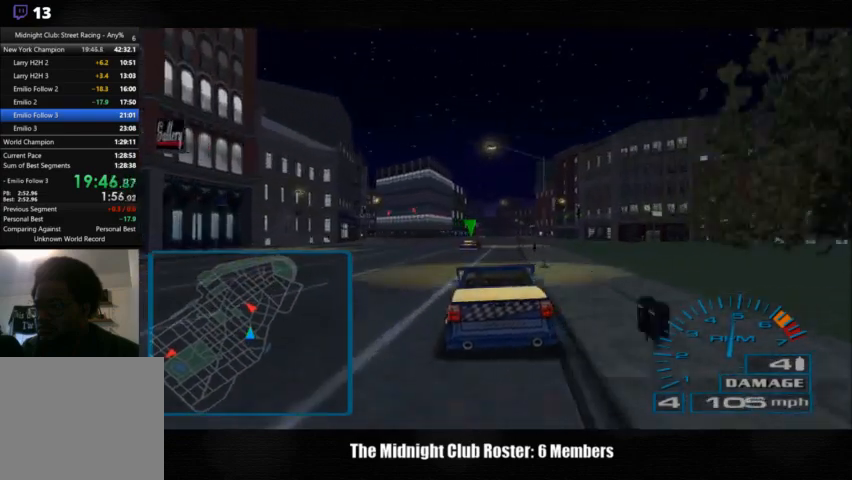
{"buttons": [], "left_stick": "center", "right_stick": "up", "events": []}
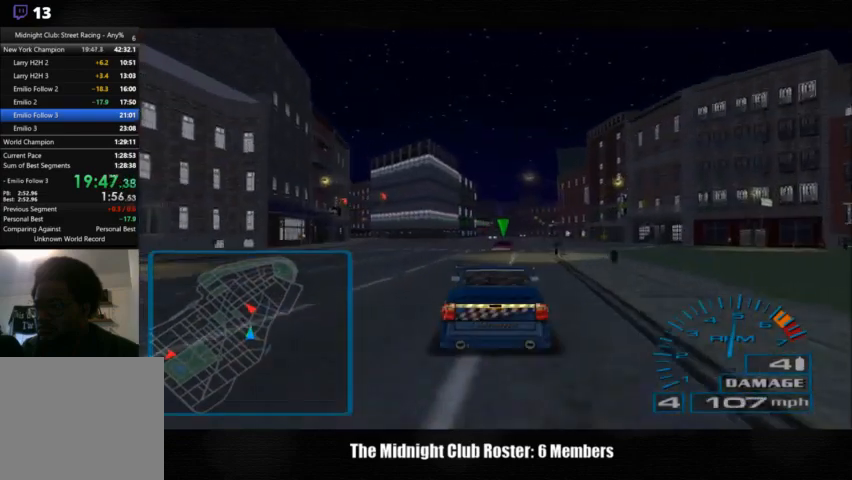
{"buttons": [], "left_stick": "center", "right_stick": "up", "events": []}
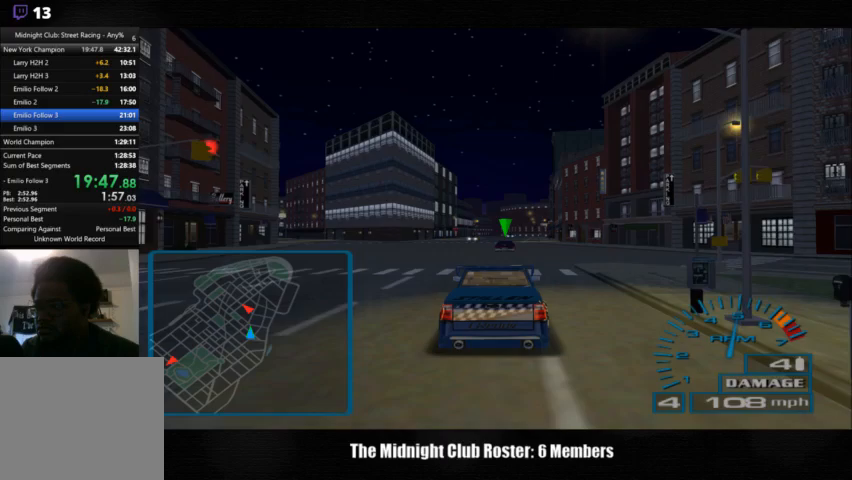
{"buttons": [], "left_stick": "center", "right_stick": "up", "events": []}
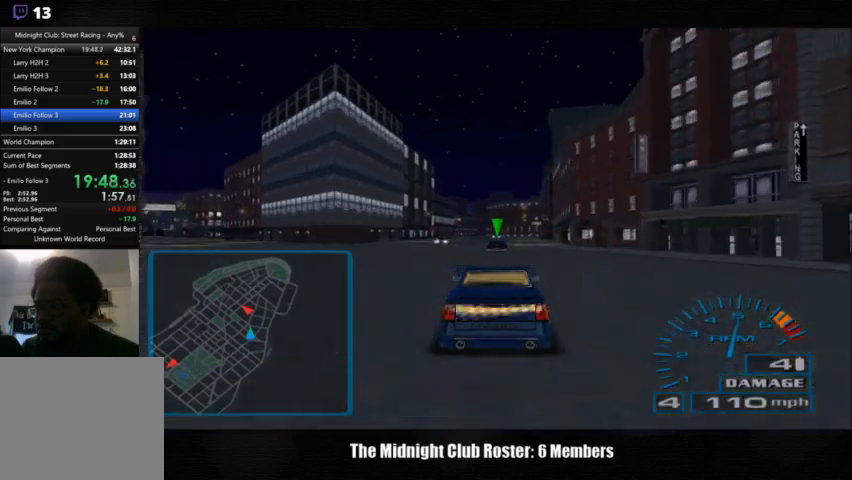
{"buttons": [], "left_stick": "center", "right_stick": "up", "events": []}
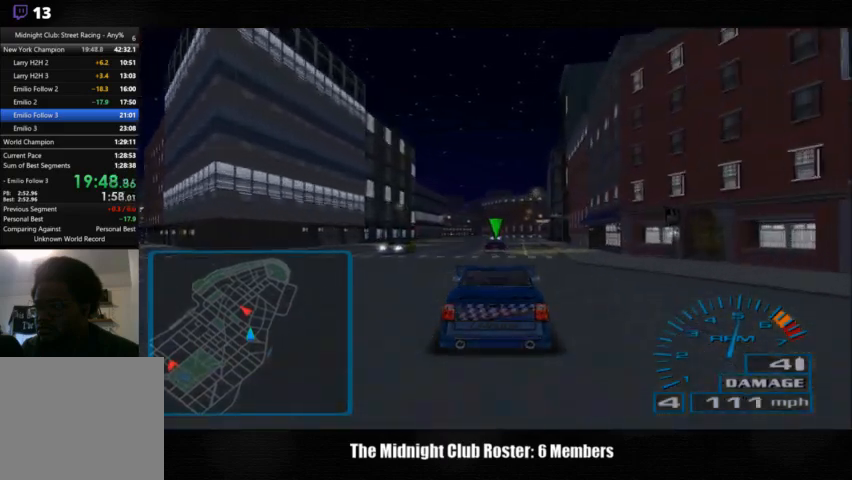
{"buttons": [], "left_stick": "center", "right_stick": "up", "events": [[233, "left_stick", "left"], [300, "left_stick", "center"]]}
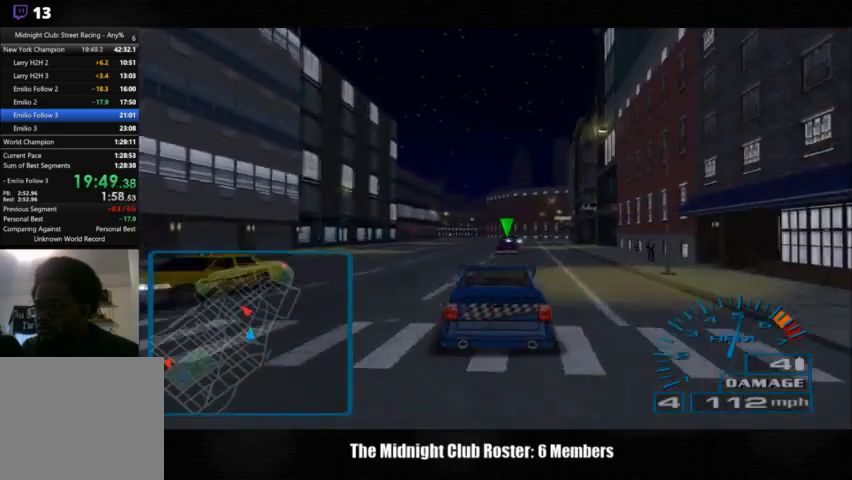
{"buttons": [], "left_stick": "center", "right_stick": "up", "events": []}
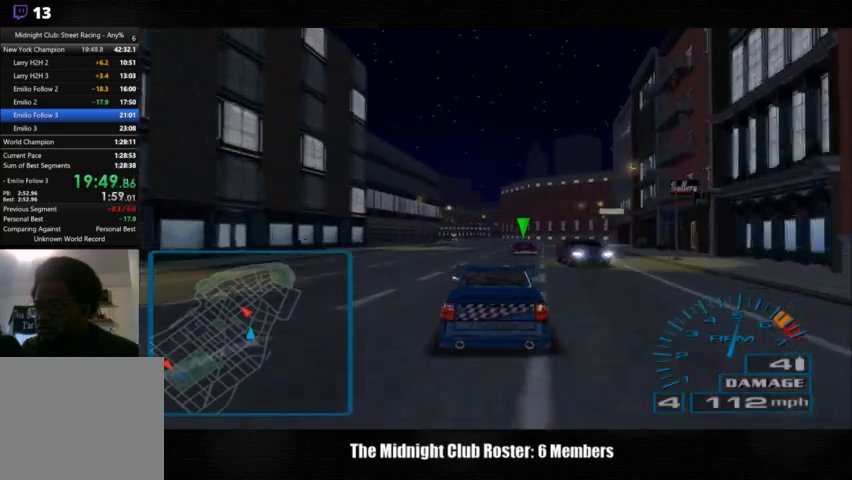
{"buttons": [], "left_stick": "right", "right_stick": "up", "events": [[467, "left_stick", "right"]]}
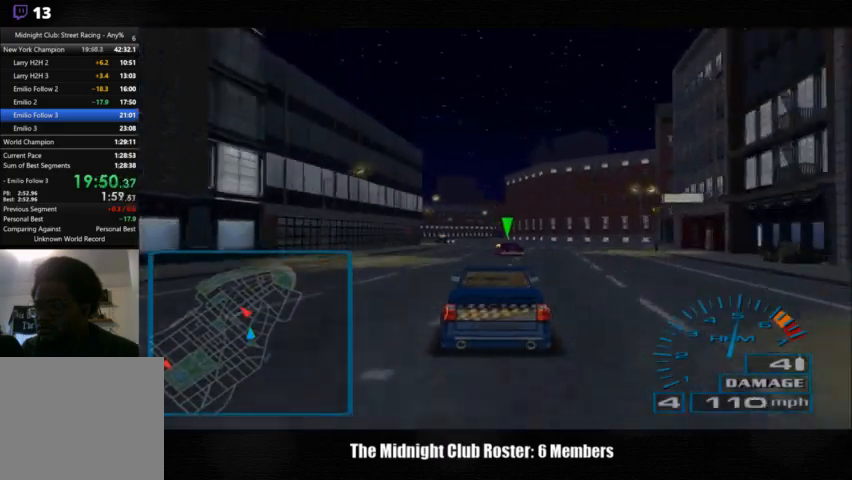
{"buttons": [], "left_stick": "left", "right_stick": "up", "events": [[133, "left_stick", "center"], [467, "left_stick", "left"]]}
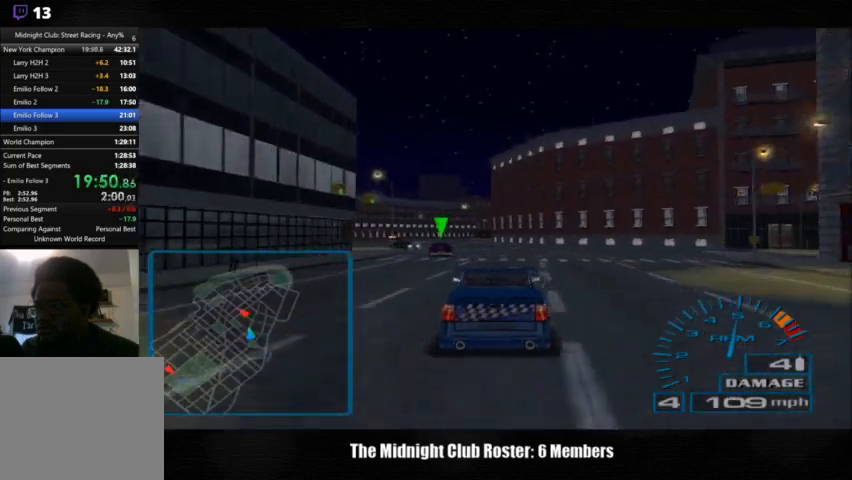
{"buttons": [], "left_stick": "left", "right_stick": "up", "events": [[133, "left_stick", "center"], [400, "left_stick", "left"]]}
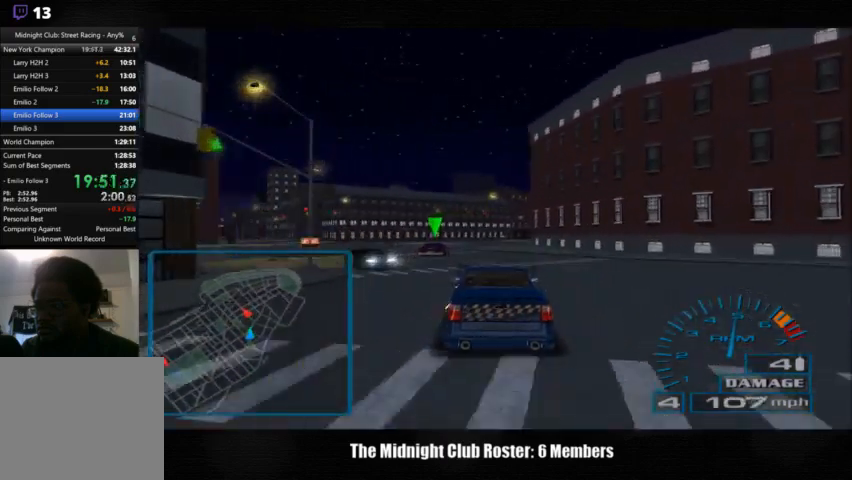
{"buttons": [], "left_stick": "right", "right_stick": "up", "events": [[200, "left_stick", "center"], [333, "left_stick", "right"]]}
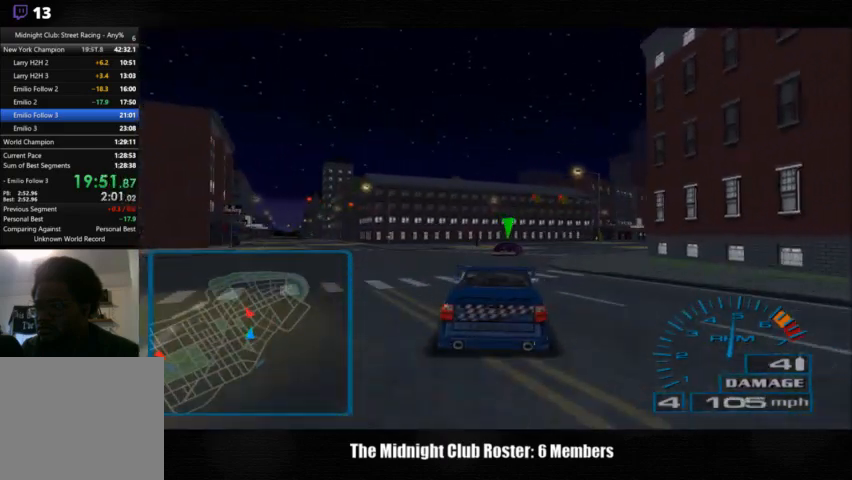
{"buttons": [], "left_stick": "up-right", "right_stick": "center", "events": [[67, "left_stick", "center"], [167, "left_stick", "right"], [167, "right_stick", "down"], [267, "right_stick", "center"], [433, "left_stick", "up-right"]]}
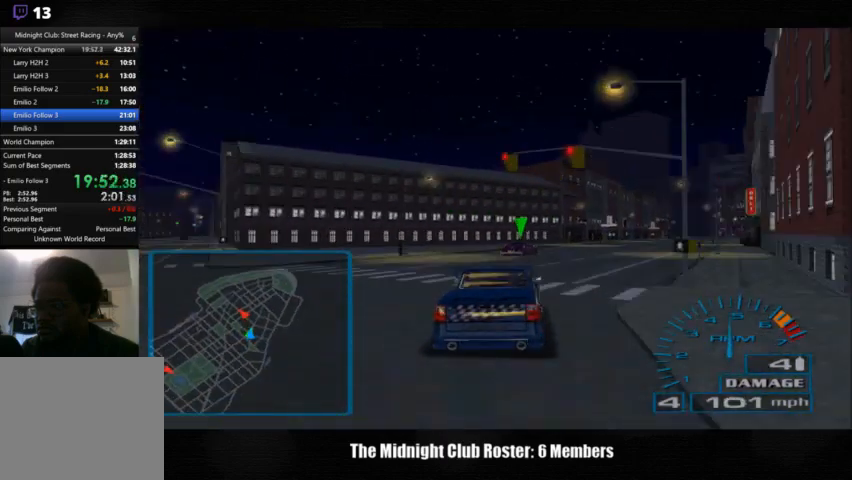
{"buttons": [], "left_stick": "up-right", "right_stick": "up", "events": [[167, "right_stick", "up"]]}
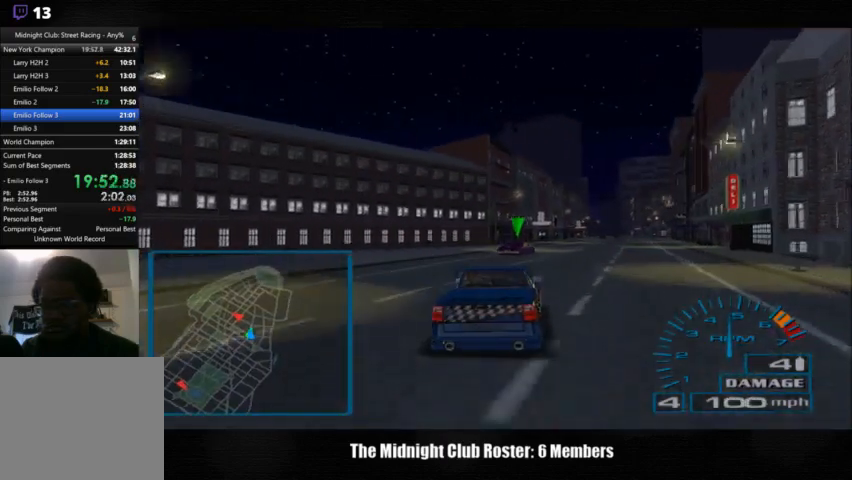
{"buttons": [], "left_stick": "right", "right_stick": "up", "events": [[333, "left_stick", "right"]]}
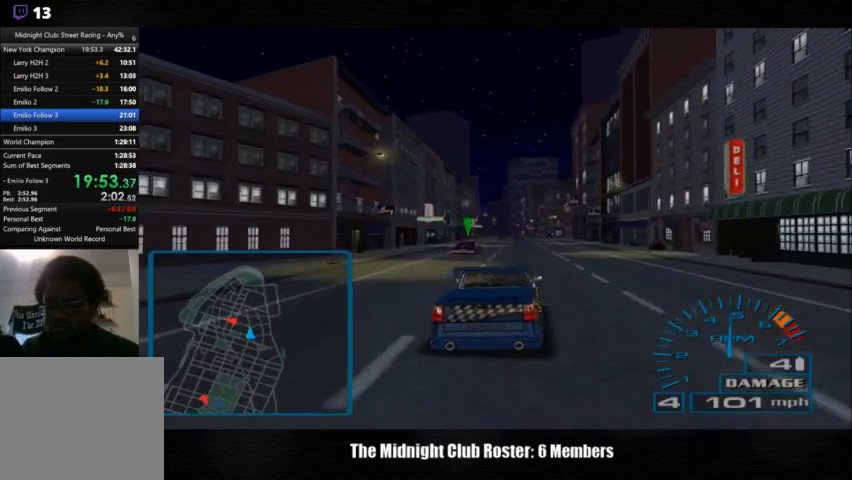
{"buttons": [], "left_stick": "center", "right_stick": "up", "events": [[100, "left_stick", "center"], [267, "left_stick", "left"], [433, "left_stick", "center"]]}
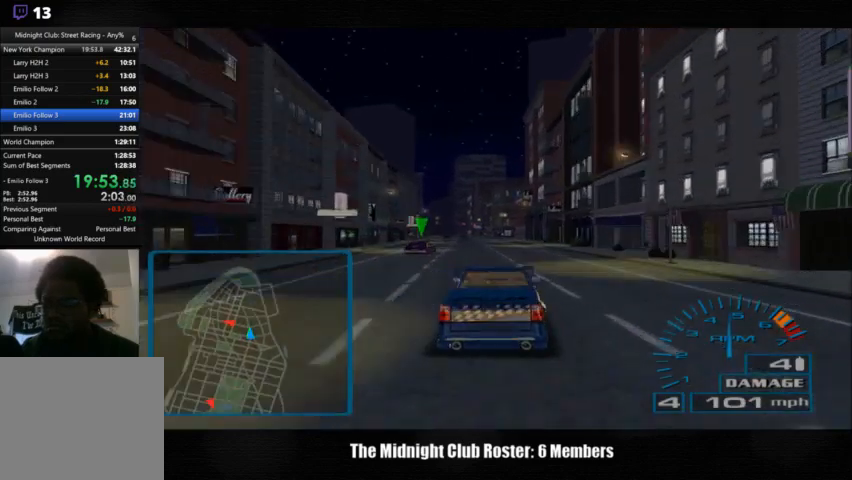
{"buttons": [], "left_stick": "right", "right_stick": "up", "events": [[200, "left_stick", "right"]]}
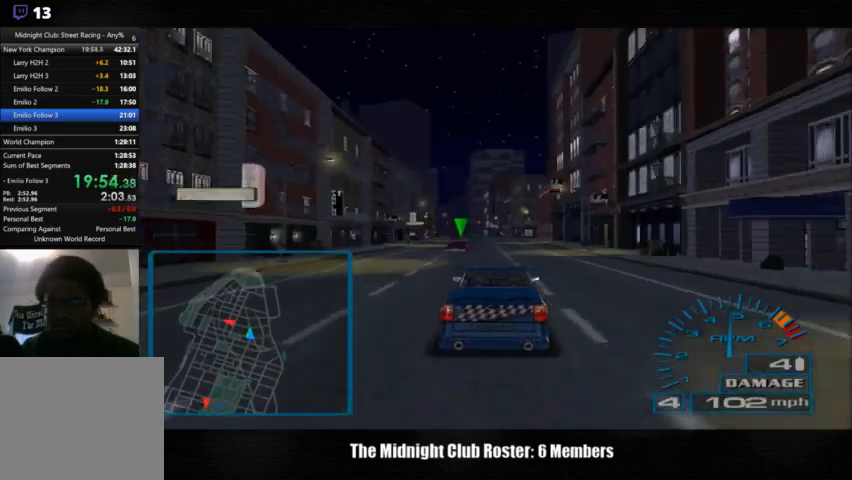
{"buttons": [], "left_stick": "right", "right_stick": "up", "events": []}
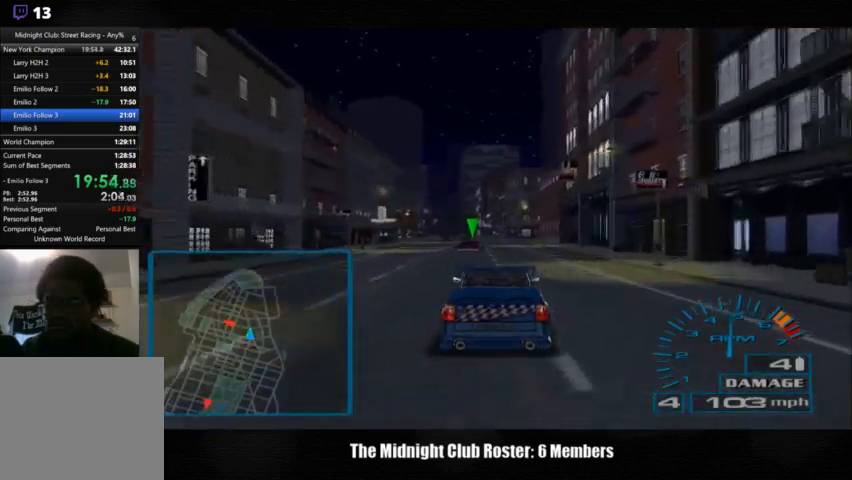
{"buttons": [], "left_stick": "right", "right_stick": "up", "events": []}
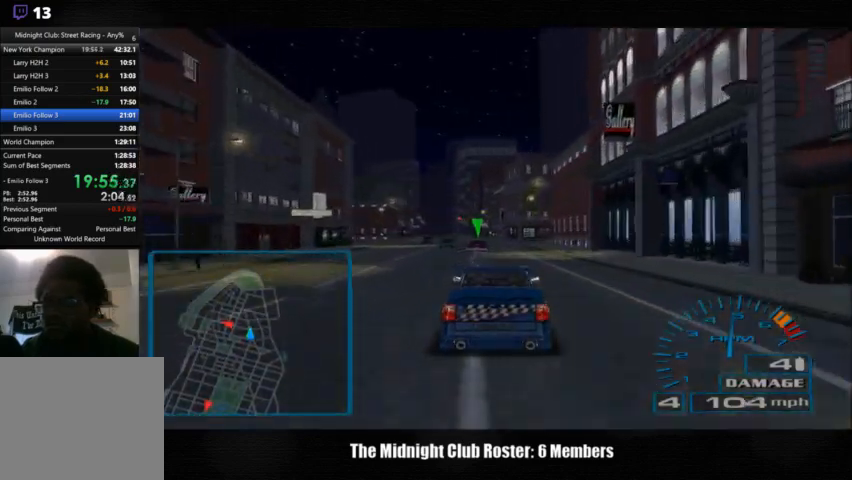
{"buttons": [], "left_stick": "center", "right_stick": "up", "events": [[333, "left_stick", "center"]]}
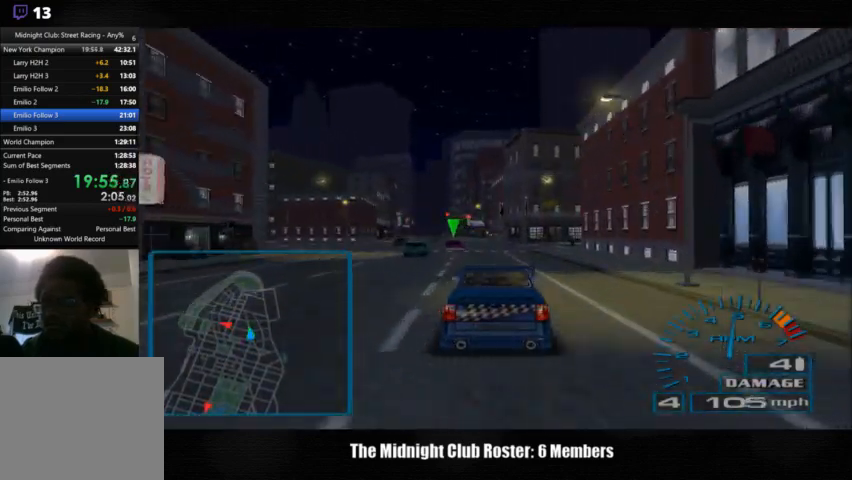
{"buttons": [], "left_stick": "center", "right_stick": "up", "events": []}
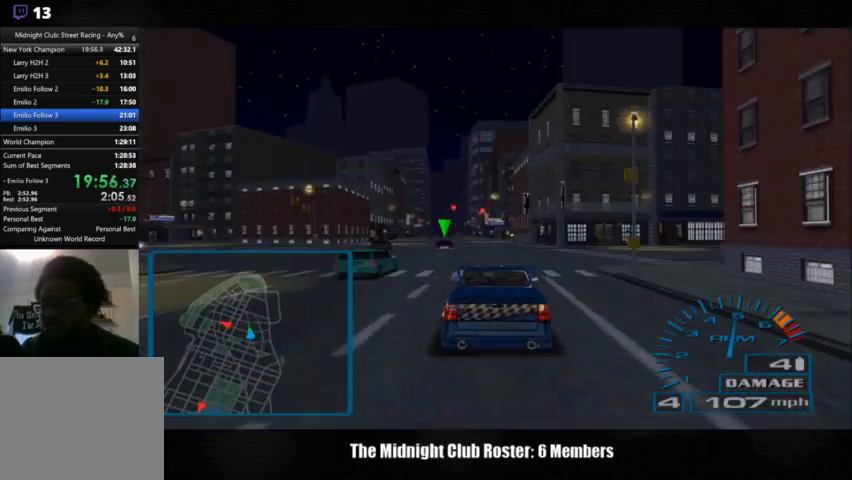
{"buttons": [], "left_stick": "center", "right_stick": "up", "events": []}
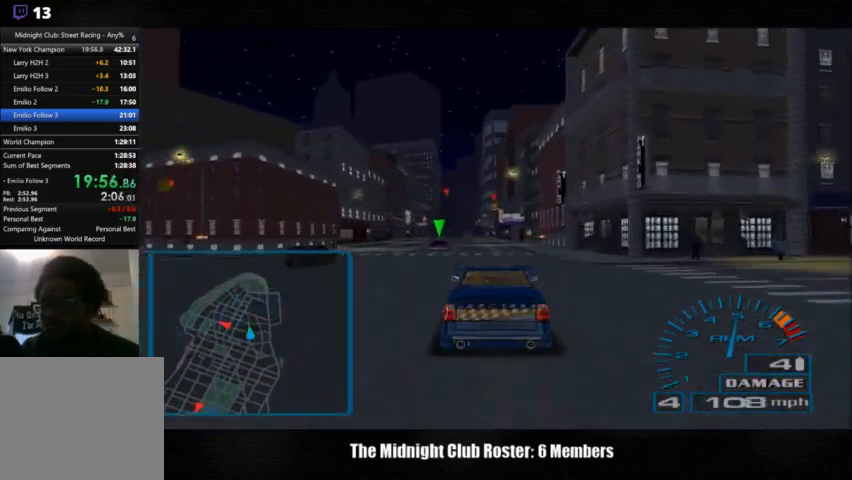
{"buttons": [], "left_stick": "center", "right_stick": "up", "events": []}